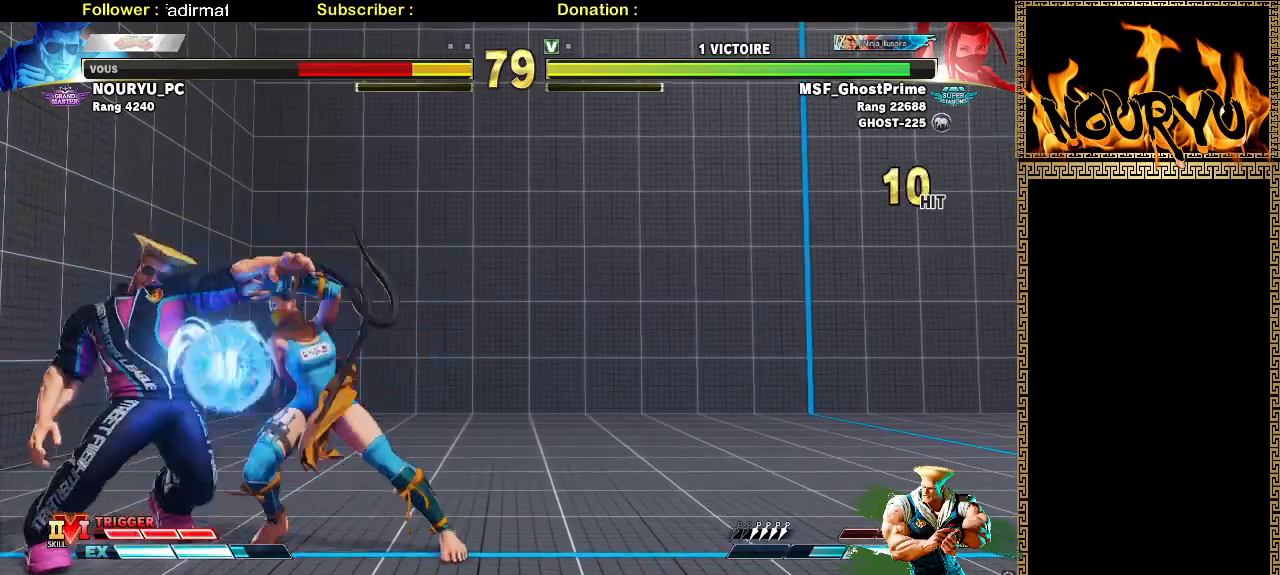
Gameplay with a controller (arcade stick); each line is a JSON object with the inputs held at the frame after it (dt_ms = milliseconds from this image to that frame). "events" lists button and stick changes between this image and that frame as [ms after this image, input, new state], when the widget could be followed in between. Not read: L3 R3.
{"dt_ms": 500, "buttons": [], "left_stick": "down-left", "events": []}
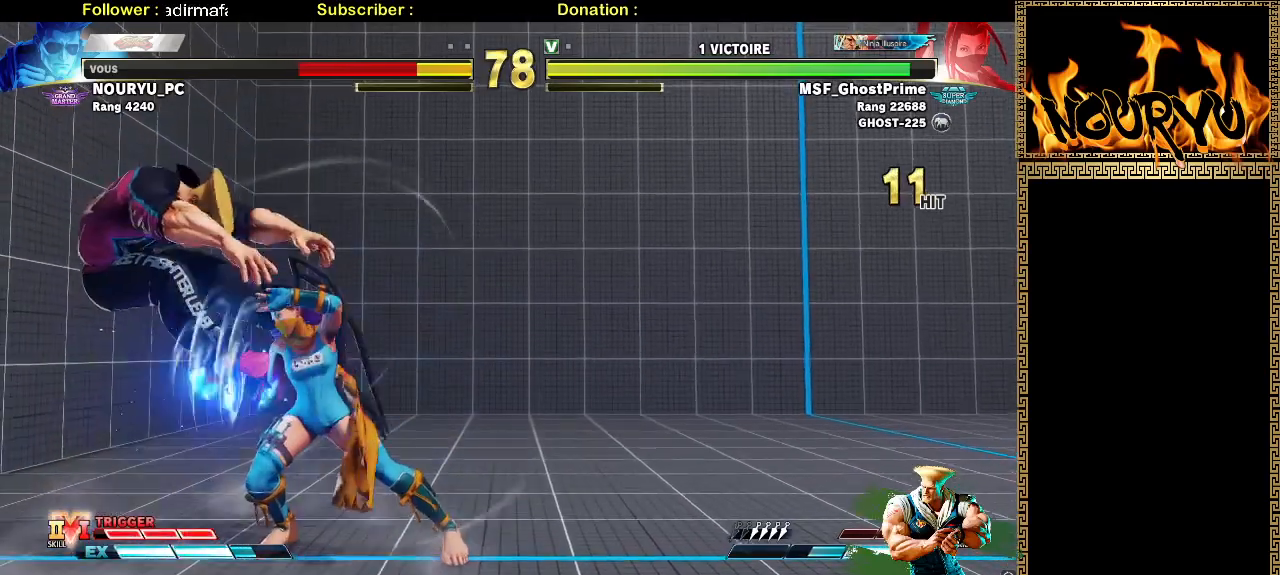
{"dt_ms": 500, "buttons": [], "left_stick": "down-left", "events": [[150, "SQUARE", "down"], [267, "SQUARE", "up"]]}
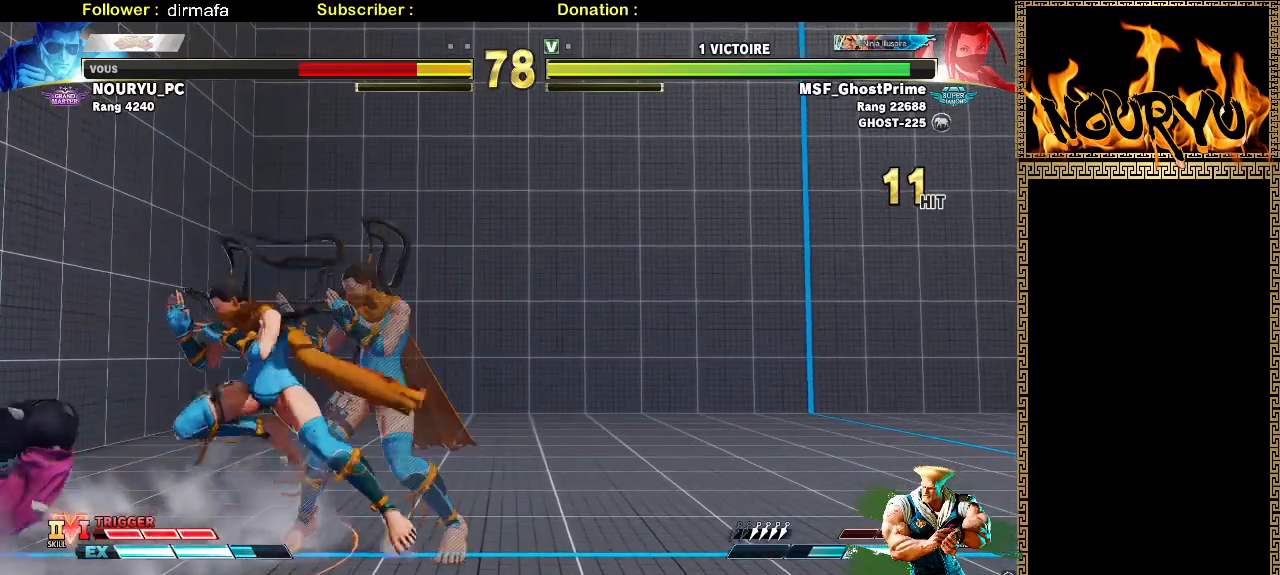
{"dt_ms": 500, "buttons": [], "left_stick": "down-left", "events": [[317, "SQUARE", "down"], [483, "SQUARE", "up"]]}
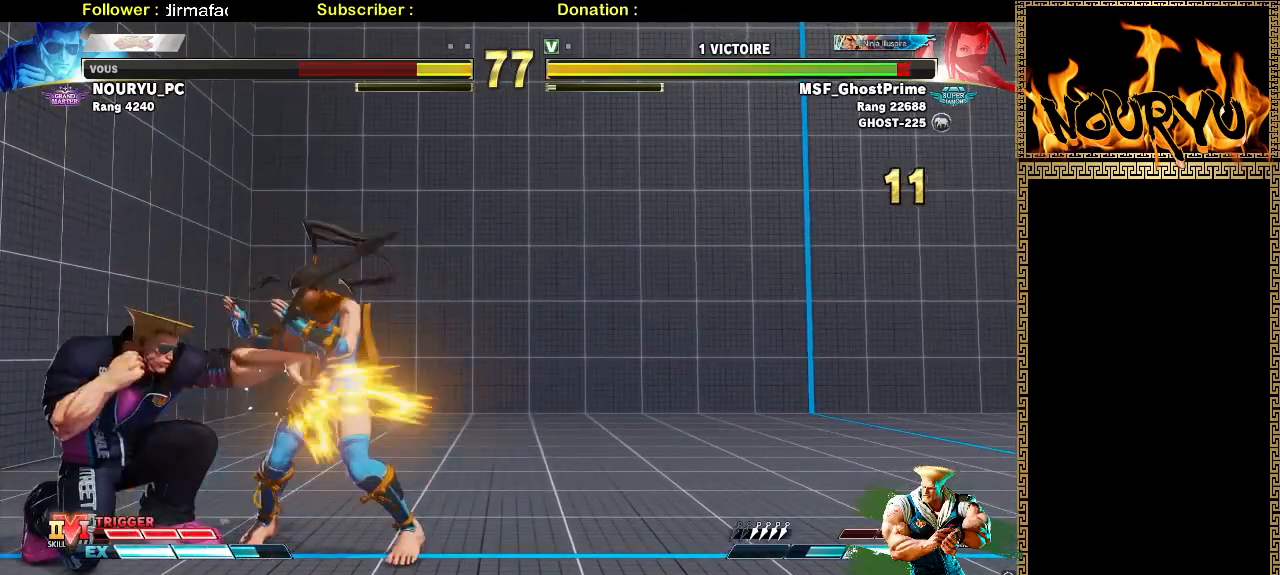
{"dt_ms": 1000, "buttons": [], "left_stick": "down-left", "events": [[433, "left_stick", "right"], [583, "left_stick", "down-left"]]}
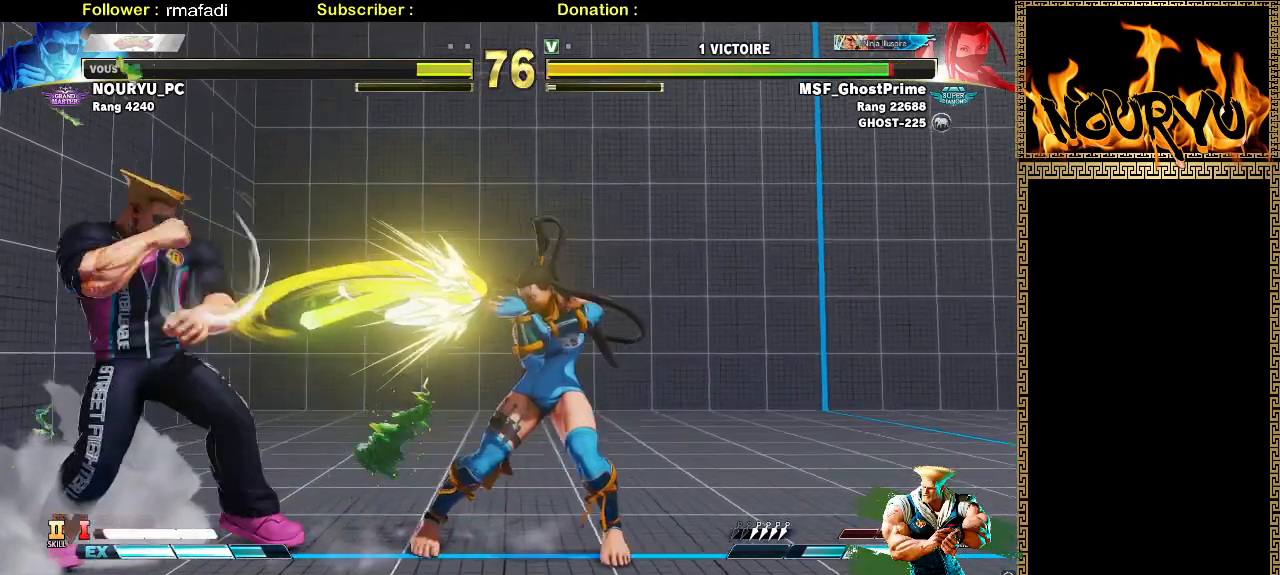
{"dt_ms": 500, "buttons": [], "left_stick": "center", "events": [[500, "left_stick", "center"]]}
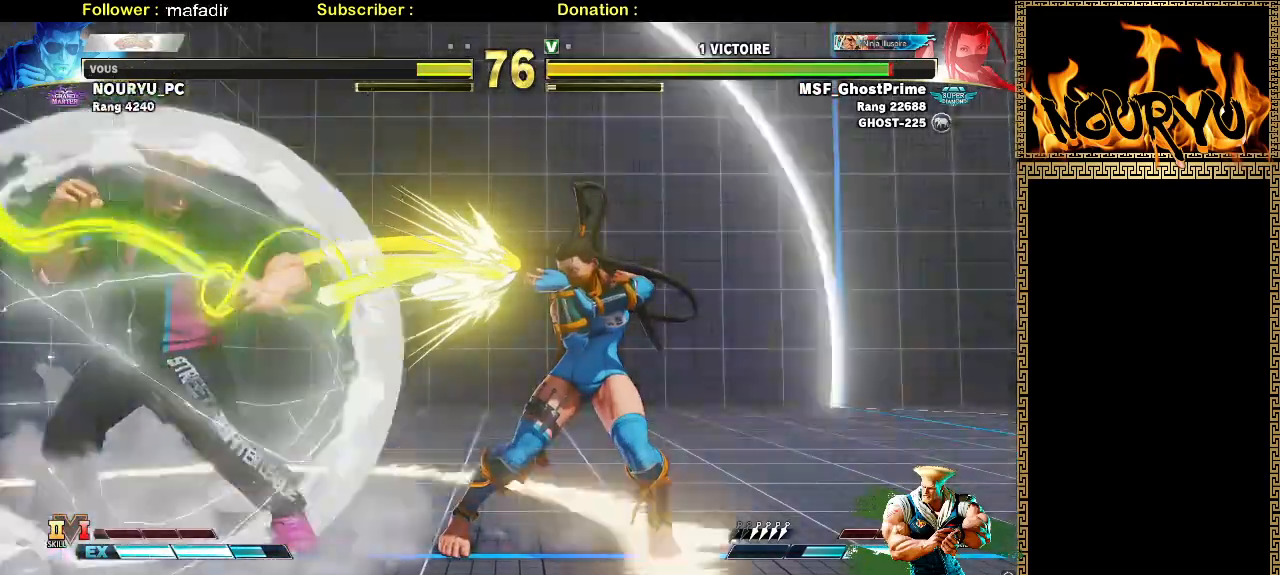
{"dt_ms": 500, "buttons": [], "left_stick": "left", "events": [[133, "left_stick", "right"], [200, "left_stick", "center"], [283, "left_stick", "right"], [433, "left_stick", "left"]]}
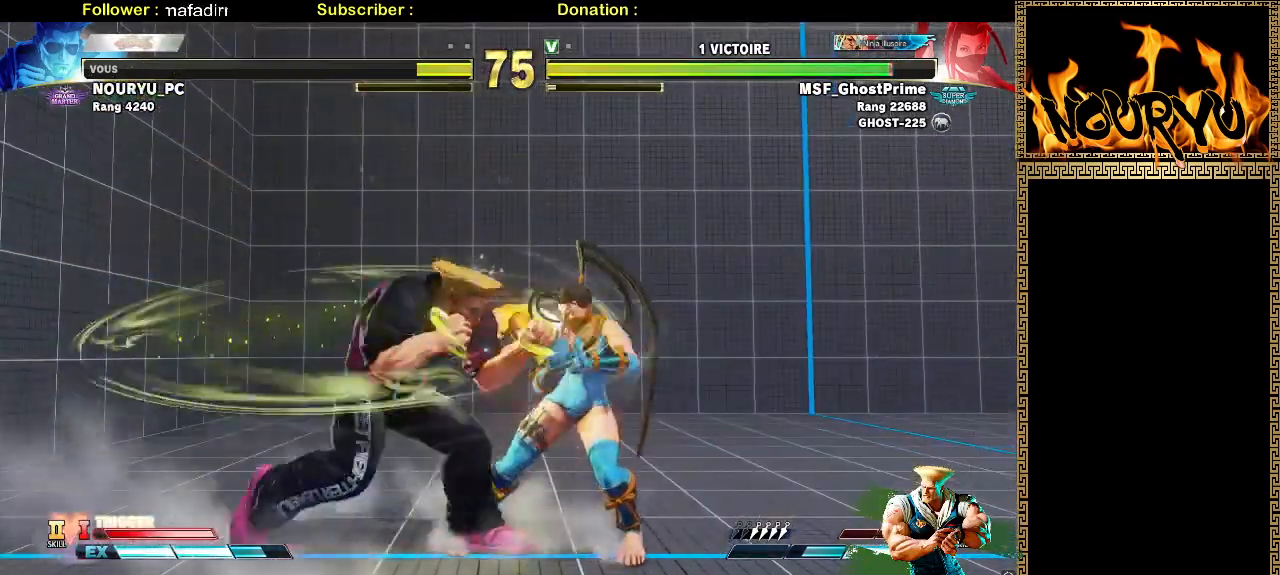
{"dt_ms": 500, "buttons": [], "left_stick": "down-left", "events": [[117, "SQUARE", "down"], [117, "left_stick", "down-left"], [267, "SQUARE", "up"]]}
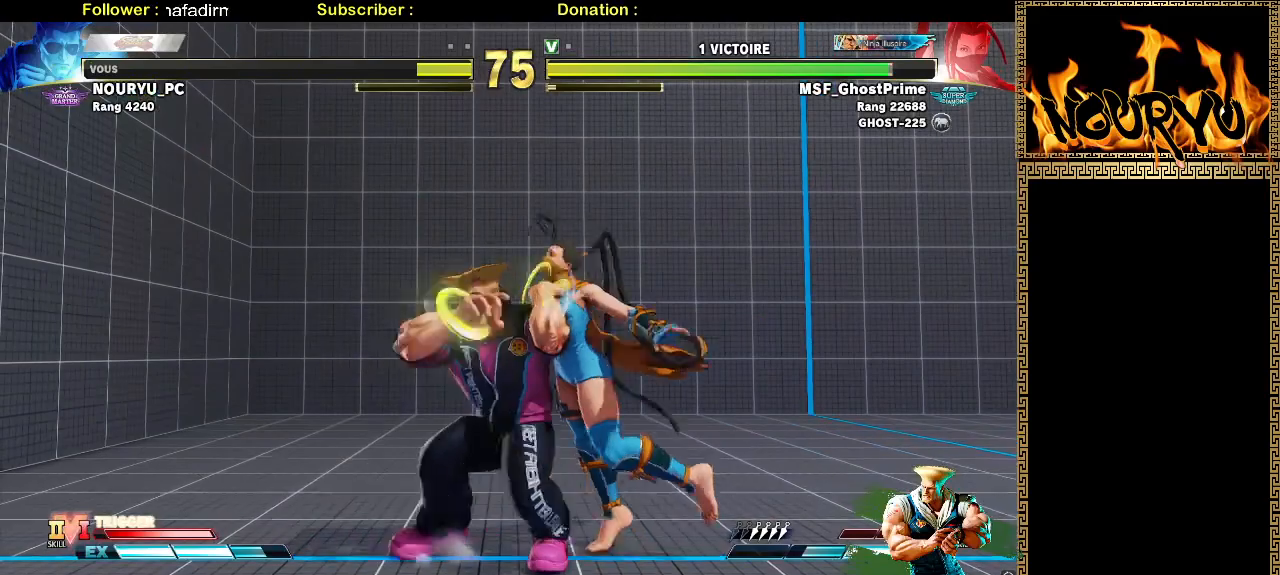
{"dt_ms": 500, "buttons": ["SQUARE"], "left_stick": "down-right"}
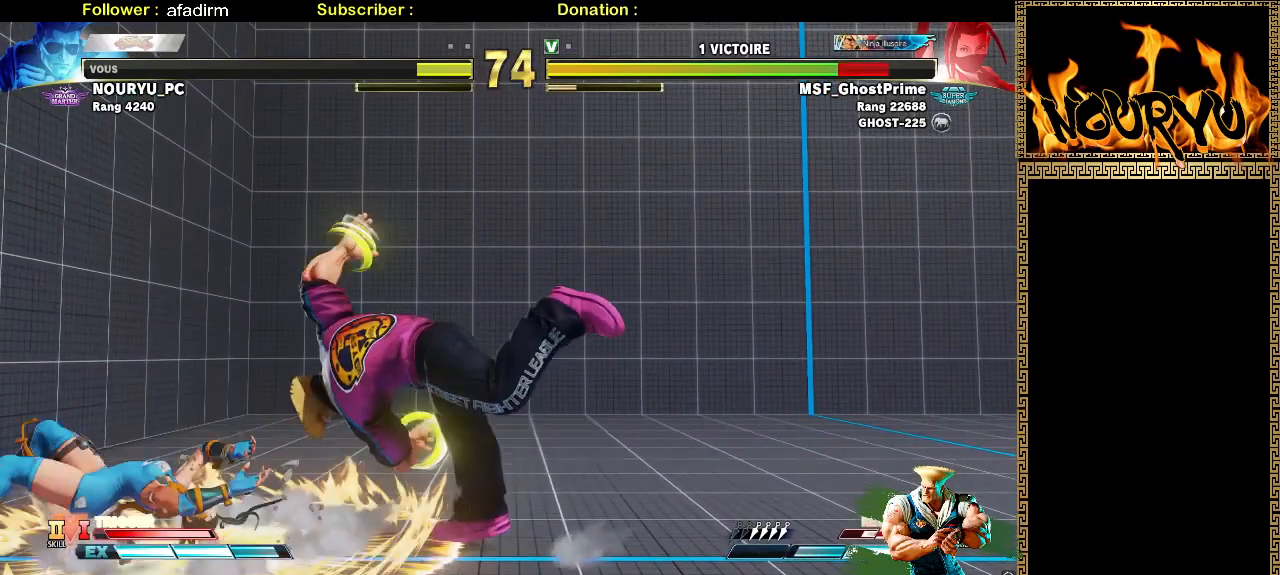
{"dt_ms": 500, "buttons": [], "left_stick": "down-right", "events": [[100, "SQUARE", "up"]]}